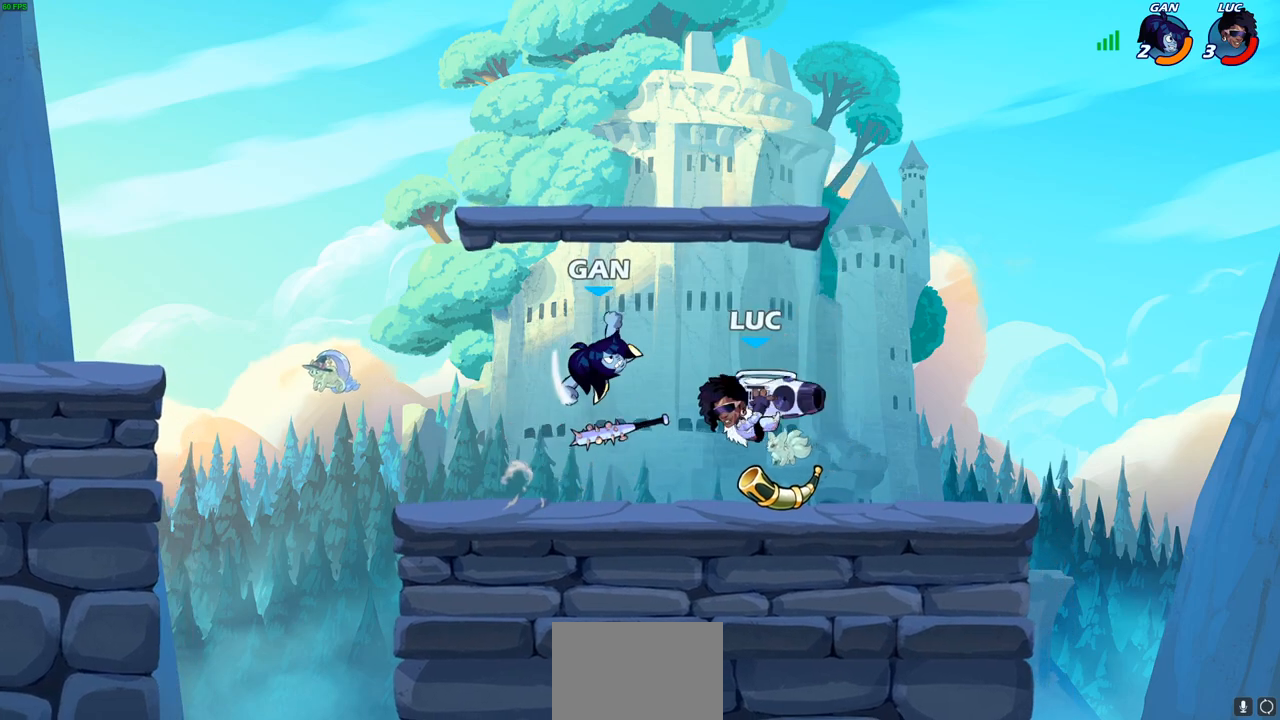
Gameplay with a controller (PlayStation layout); each line is a JSON object with the inputs held at the frame after it. "events" lists button and stick changes between this image and that frame as [ms after this image, input, new state], when the widget could be followed in between.
{"buttons": [], "left_stick": "right", "right_stick": "center", "events": [[50, "left_stick", "center"], [367, "left_stick", "right"]]}
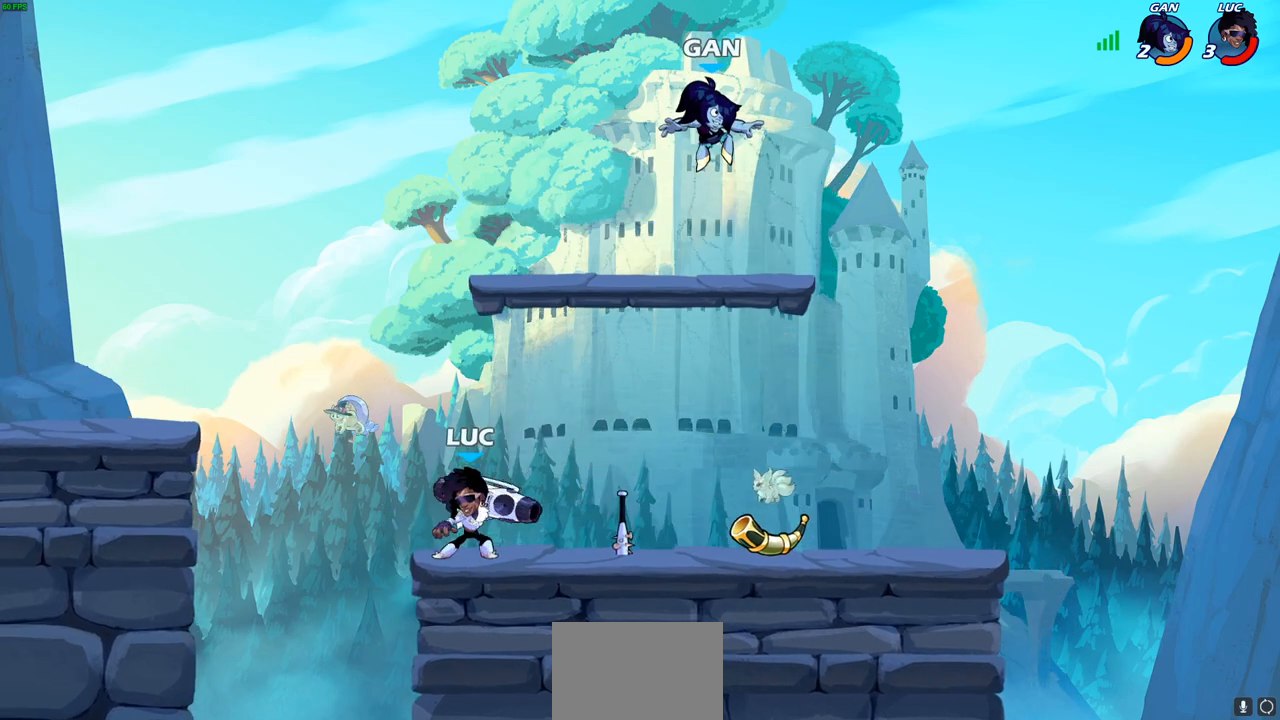
{"buttons": [], "left_stick": "center", "right_stick": "center", "events": [[117, "CIRCLE", "down"], [117, "left_stick", "center"], [200, "CIRCLE", "up"]]}
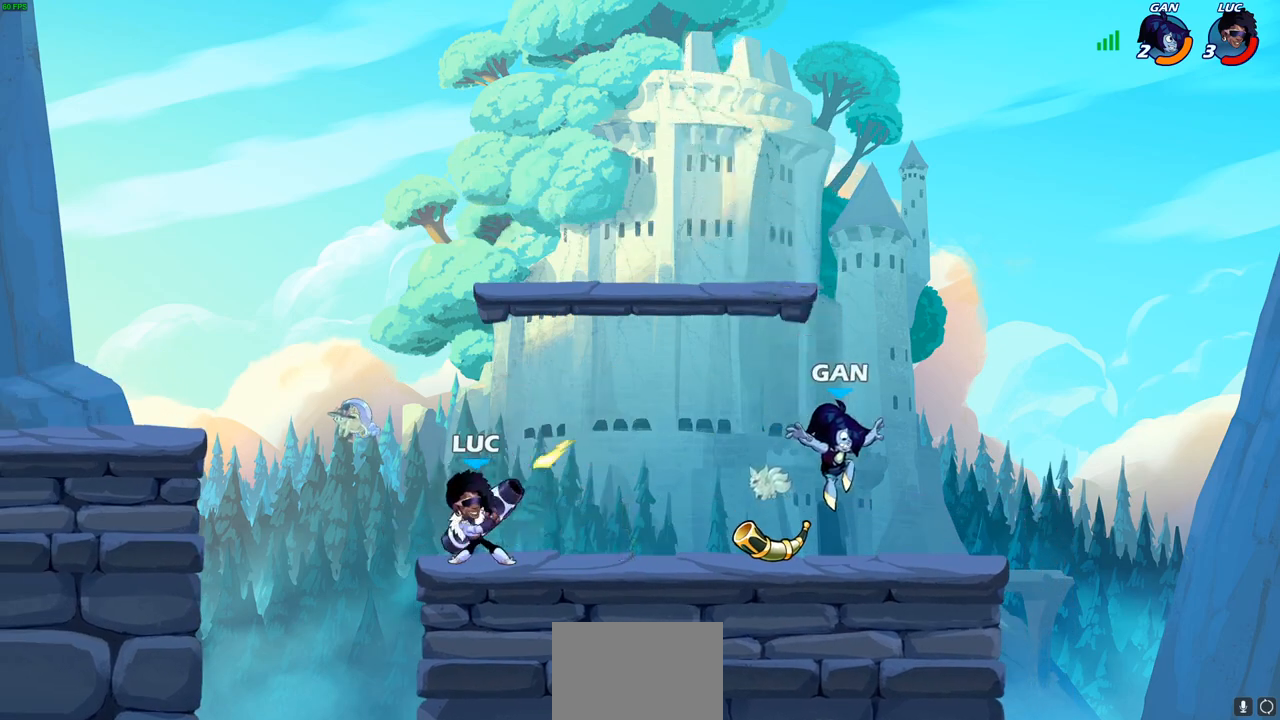
{"buttons": [], "left_stick": "right", "right_stick": "center", "events": [[383, "left_stick", "right"]]}
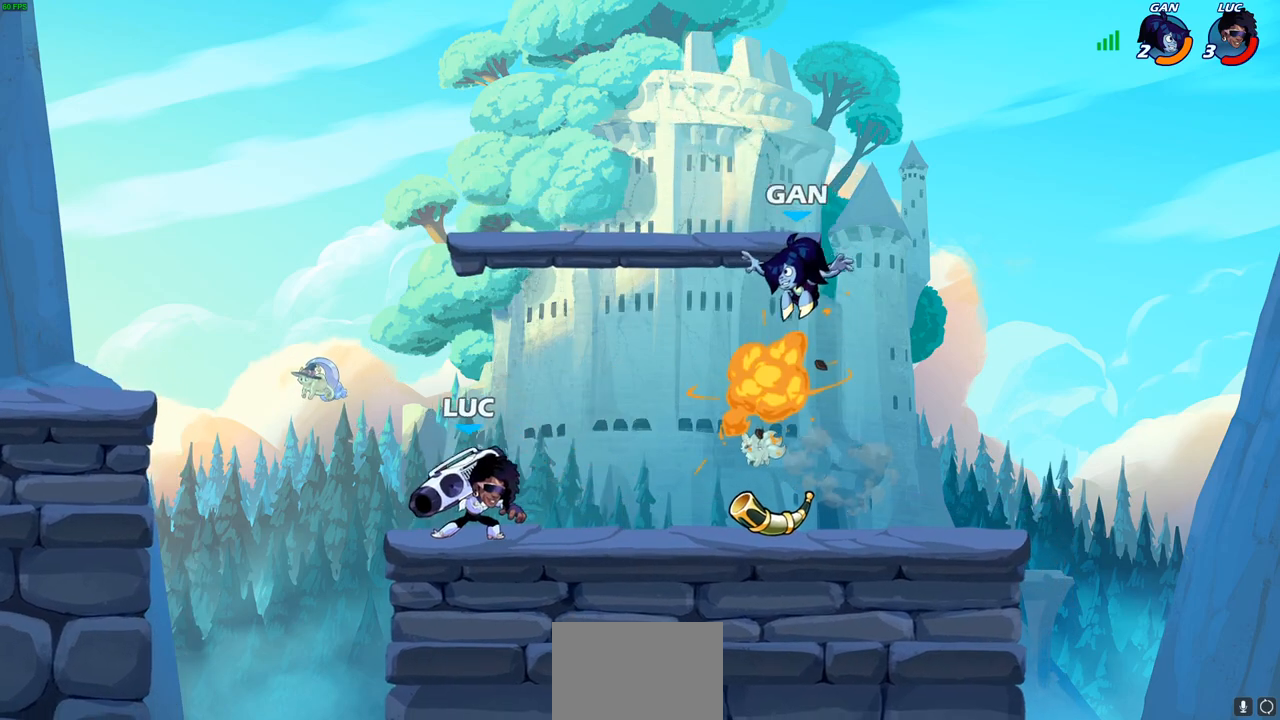
{"buttons": [], "left_stick": "up-right", "right_stick": "center", "events": [[100, "CROSS", "down"], [100, "R1", "down"], [100, "R2", "down"], [150, "left_stick", "down"], [167, "SQUARE", "down"], [183, "CROSS", "up"], [183, "right_stick", "down-left"], [233, "R1", "up"], [233, "R2", "up"], [250, "SQUARE", "up"], [267, "left_stick", "center"], [267, "right_stick", "center"], [483, "left_stick", "up-right"]]}
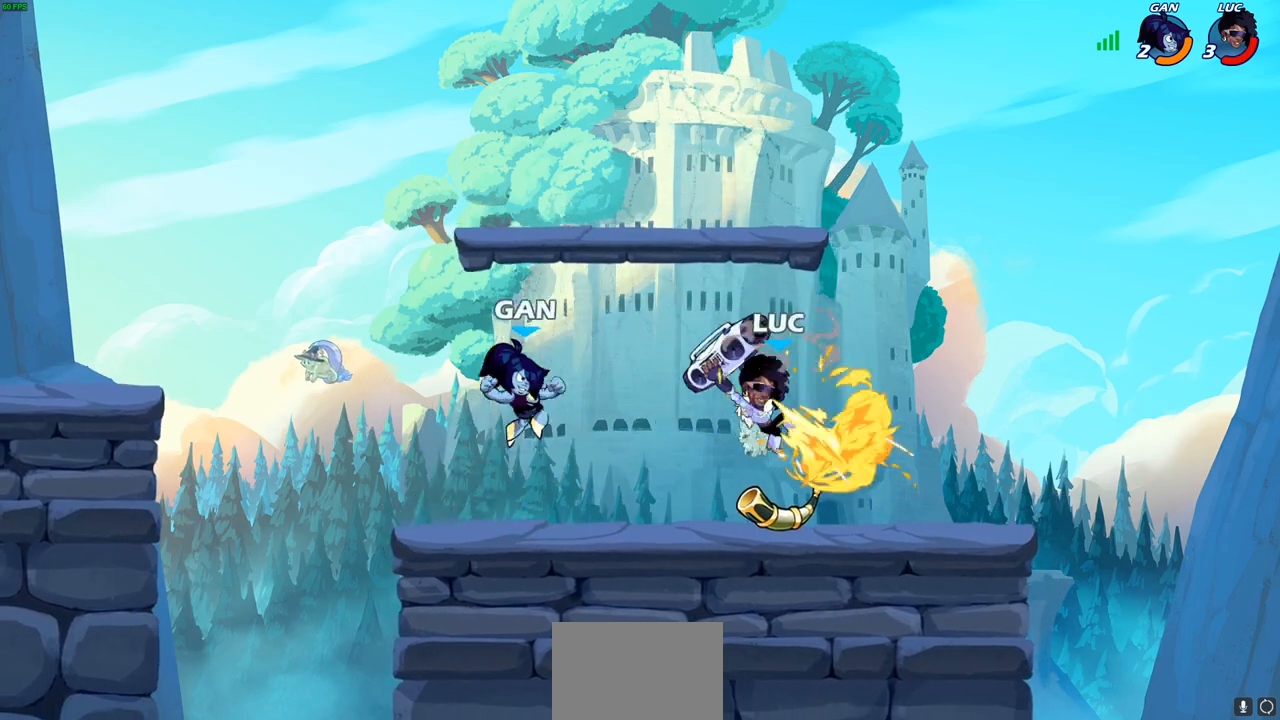
{"buttons": ["R2"], "left_stick": "down-left", "right_stick": "center", "events": [[167, "left_stick", "up-left"], [267, "left_stick", "left"], [367, "left_stick", "down-left"], [500, "R2", "down"]]}
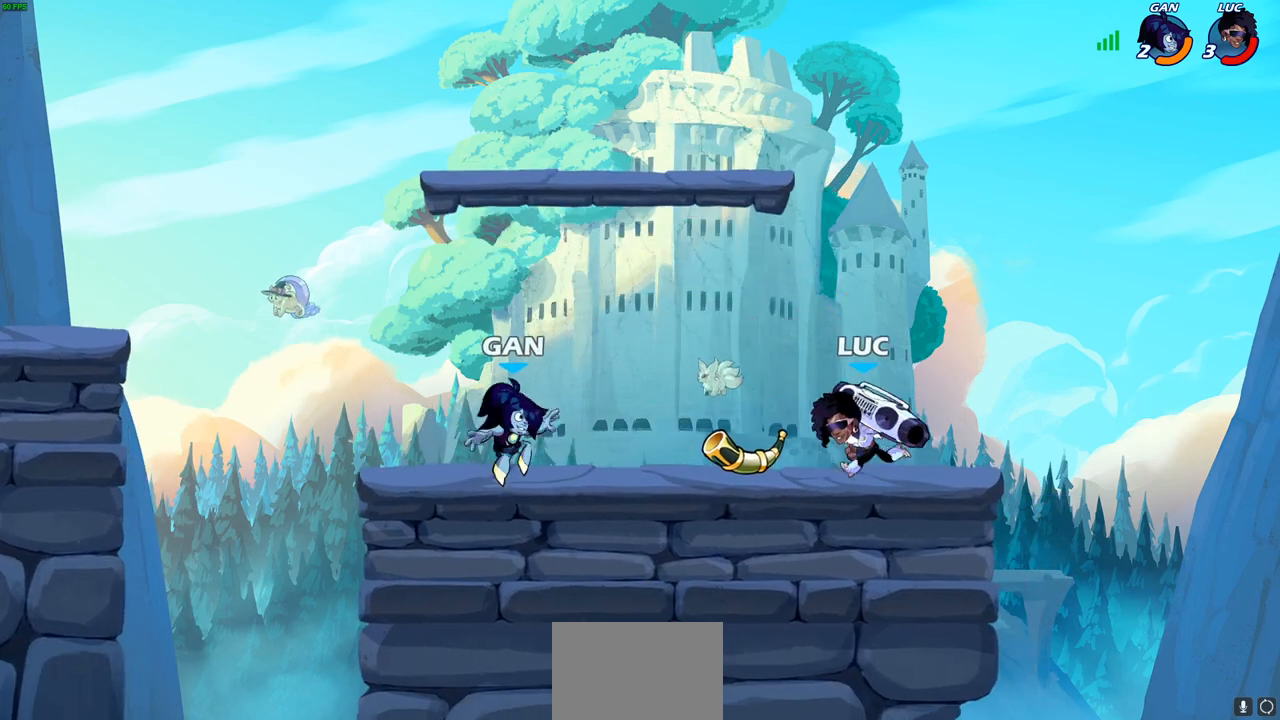
{"buttons": [], "left_stick": "center", "right_stick": "center", "events": [[150, "CIRCLE", "down"], [300, "R2", "up"], [400, "CIRCLE", "up"], [400, "left_stick", "center"]]}
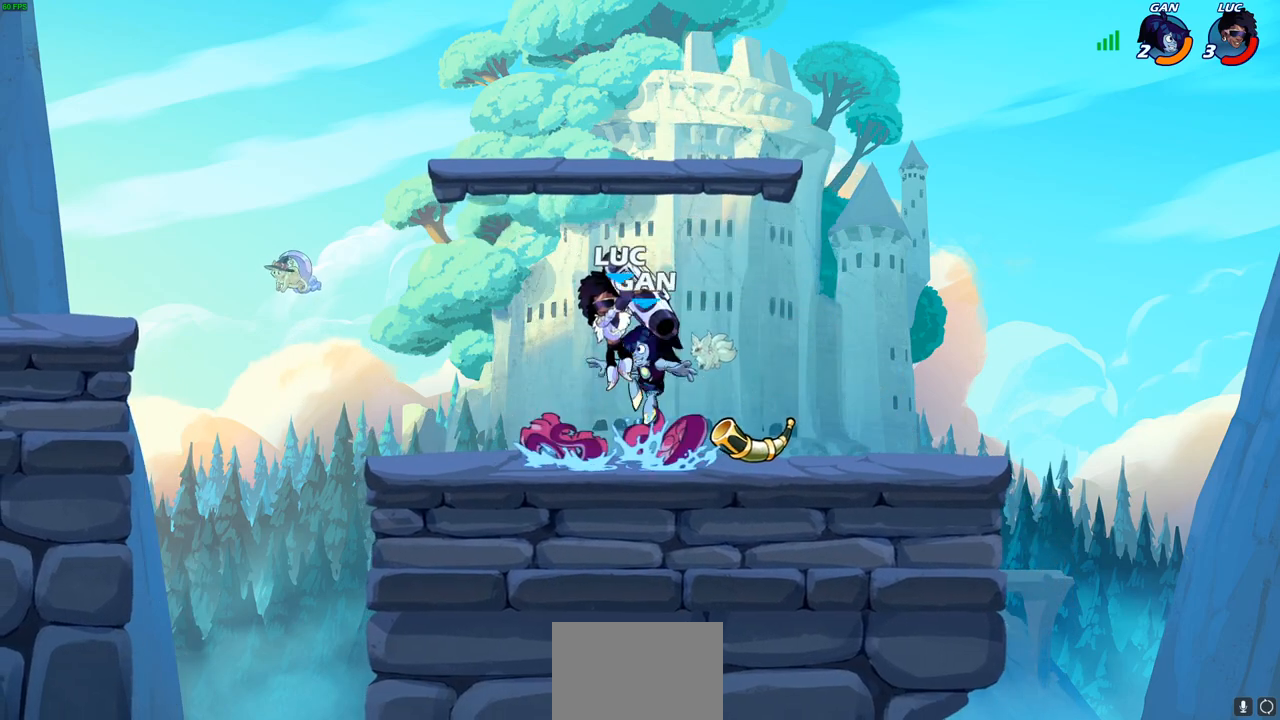
{"buttons": [], "left_stick": "center", "right_stick": "center", "events": []}
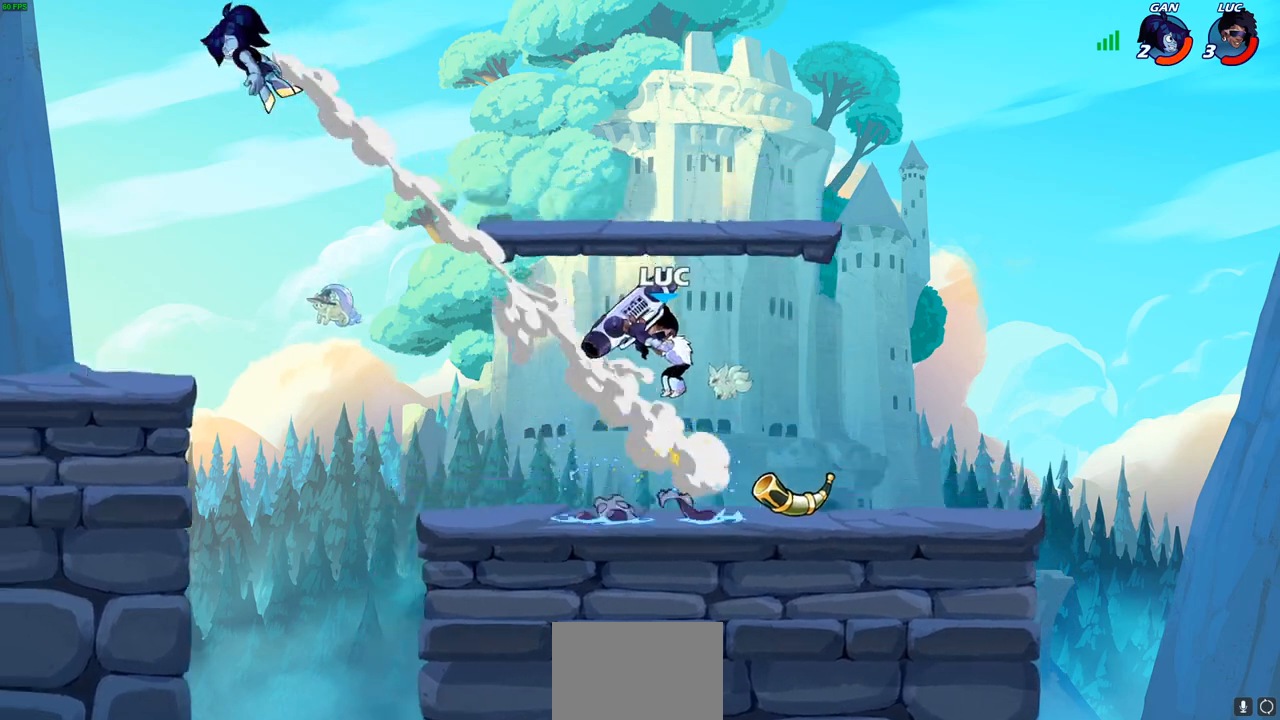
{"buttons": ["CROSS", "R2"], "left_stick": "up-left", "right_stick": "center", "events": [[100, "left_stick", "left"], [400, "left_stick", "up-left"], [433, "R2", "down"], [467, "CROSS", "down"]]}
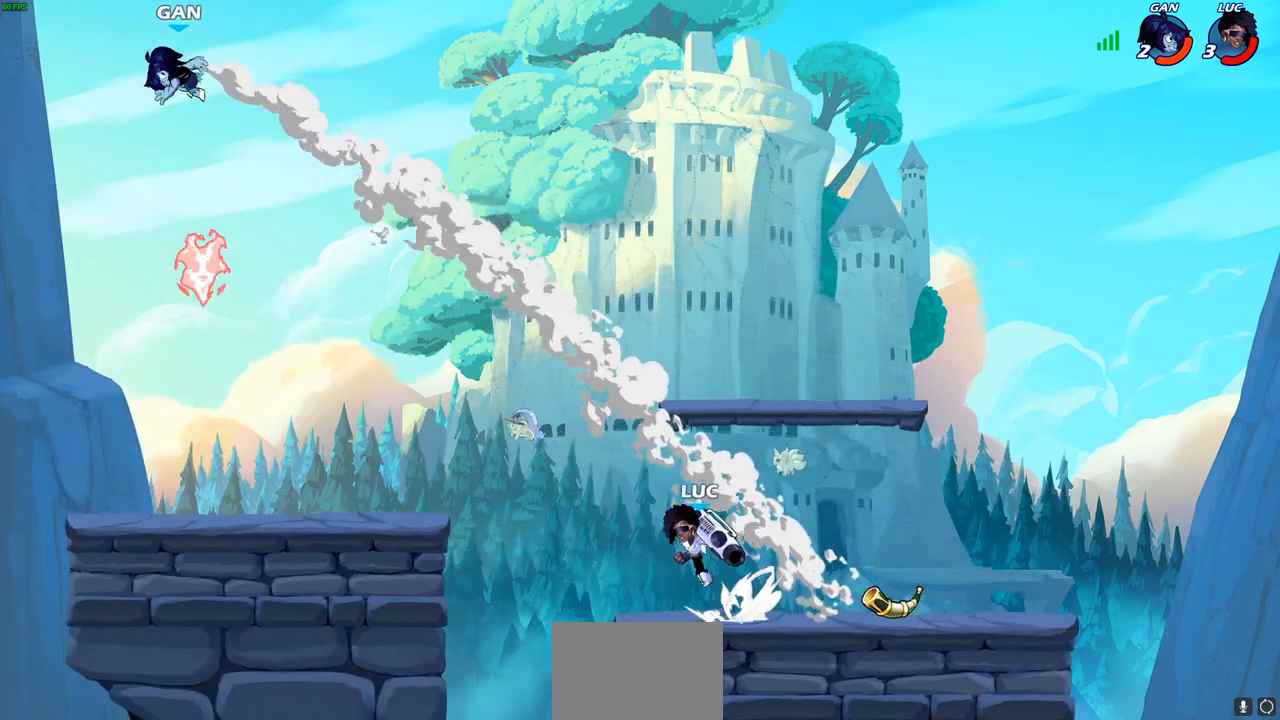
{"buttons": [], "left_stick": "down-left", "right_stick": "center", "events": [[83, "CROSS", "up"], [83, "R2", "up"], [167, "CROSS", "down"], [283, "CROSS", "up"], [367, "left_stick", "down-left"]]}
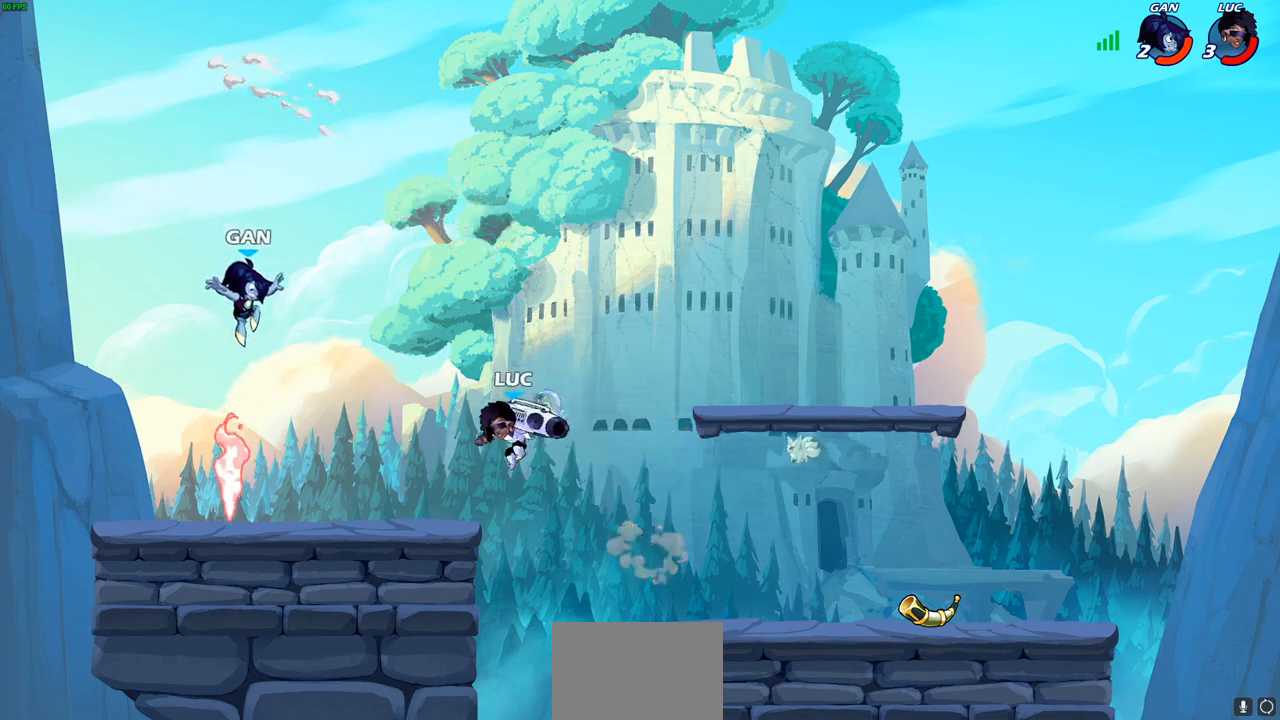
{"buttons": [], "left_stick": "center", "right_stick": "center", "events": [[167, "CIRCLE", "down"], [217, "left_stick", "center"], [250, "CIRCLE", "up"]]}
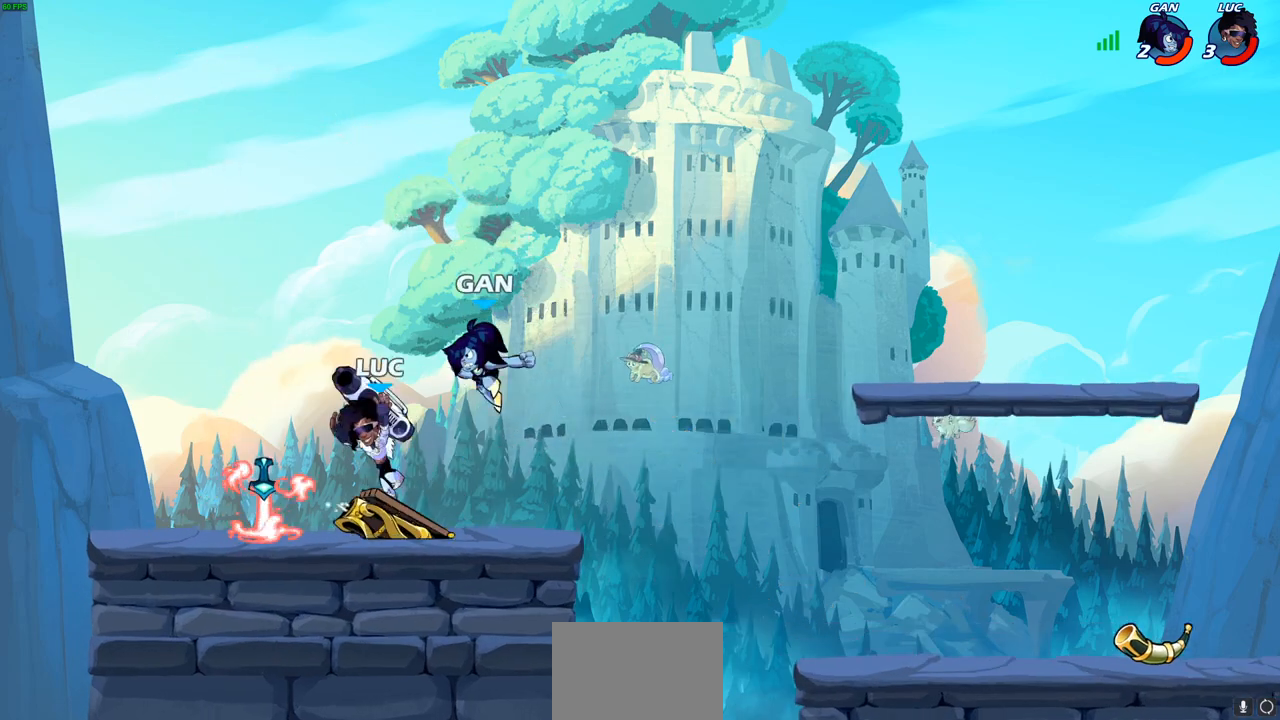
{"buttons": [], "left_stick": "right", "right_stick": "center", "events": [[400, "left_stick", "right"]]}
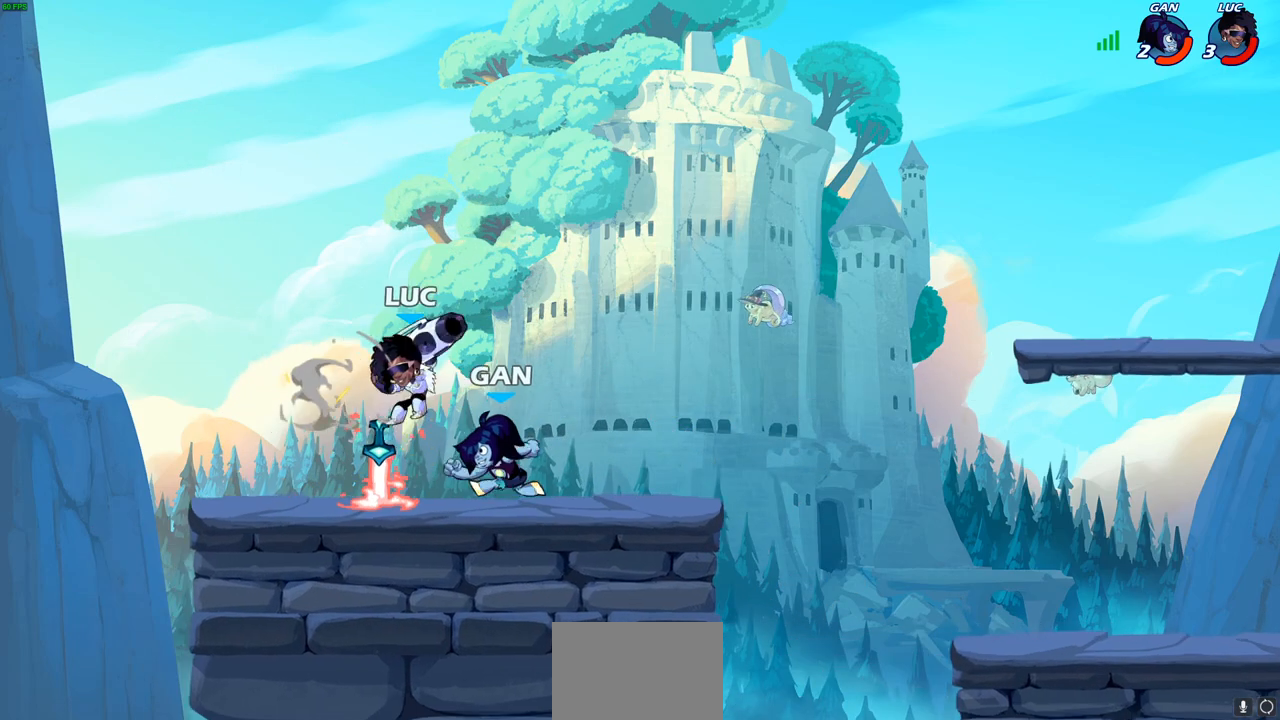
{"buttons": [], "left_stick": "down-right", "right_stick": "center", "events": [[100, "left_stick", "up-right"], [133, "CROSS", "down"], [183, "R1", "down"], [183, "R2", "down"], [300, "CROSS", "up"], [383, "R1", "up"], [383, "R2", "up"], [450, "left_stick", "down-right"]]}
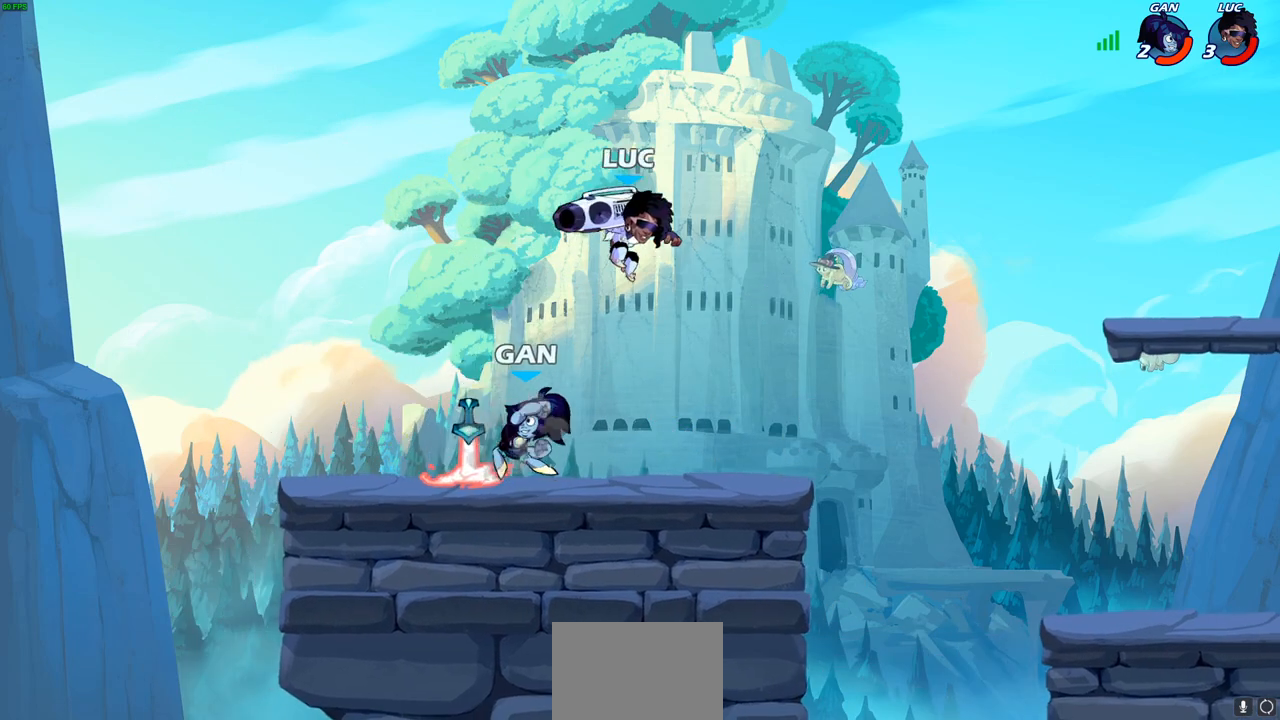
{"buttons": [], "left_stick": "up-left", "right_stick": "center", "events": [[17, "left_stick", "down-left"], [183, "left_stick", "up-left"], [233, "left_stick", "up-right"], [300, "left_stick", "right"], [417, "left_stick", "up-left"]]}
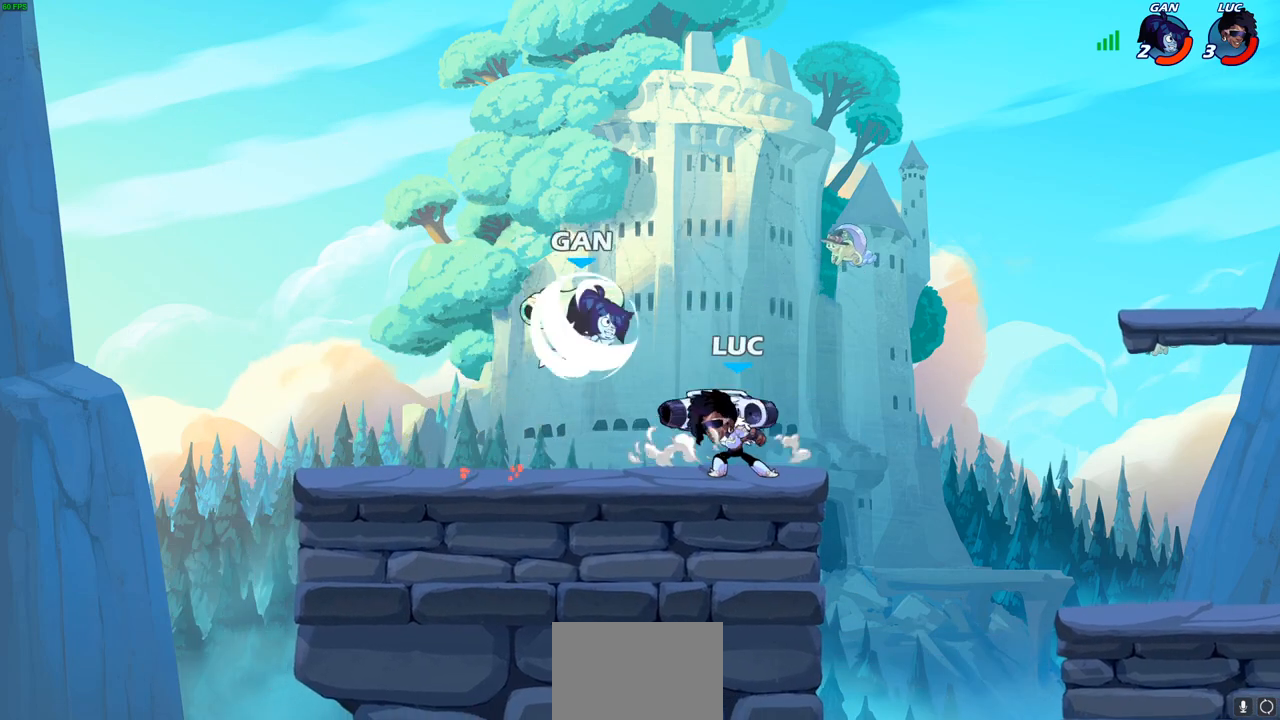
{"buttons": [], "left_stick": "right", "right_stick": "center", "events": [[50, "left_stick", "center"], [100, "CIRCLE", "down"], [183, "CIRCLE", "up"], [383, "left_stick", "right"]]}
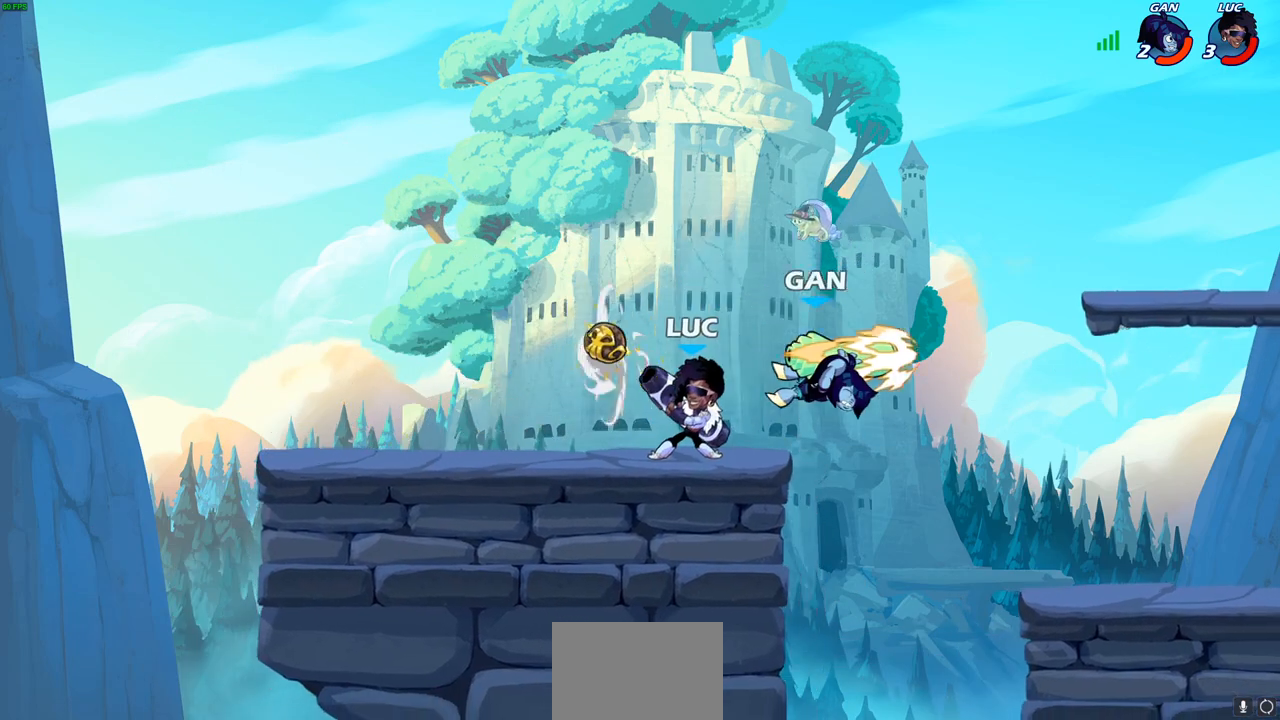
{"buttons": [], "left_stick": "right", "right_stick": "center", "events": []}
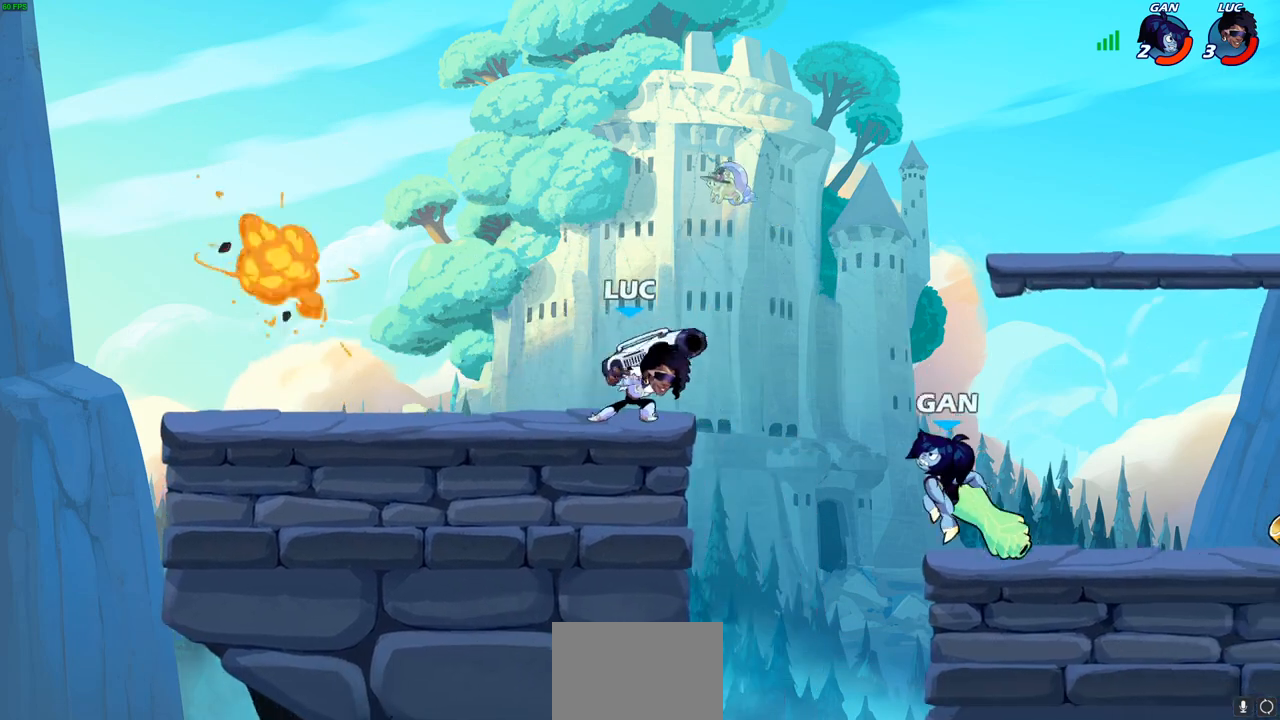
{"buttons": [], "left_stick": "right", "right_stick": "center", "events": [[33, "R1", "down"], [33, "R2", "down"], [50, "SQUARE", "down"], [167, "SQUARE", "up"], [200, "R1", "up"], [200, "R2", "up"], [267, "left_stick", "center"], [483, "left_stick", "right"]]}
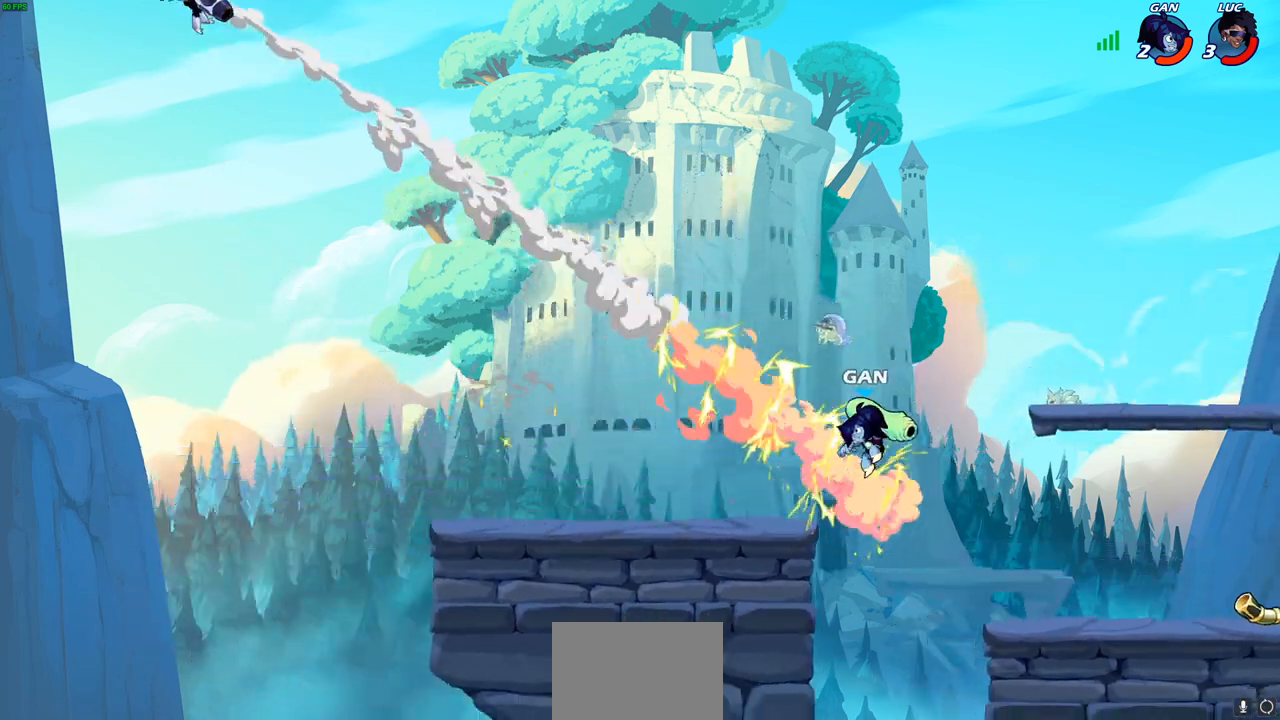
{"buttons": ["L2"], "left_stick": "right", "right_stick": "center", "events": [[133, "R2", "down"], [217, "L2", "down"], [217, "R2", "up"], [350, "L2", "up"], [417, "L2", "down"]]}
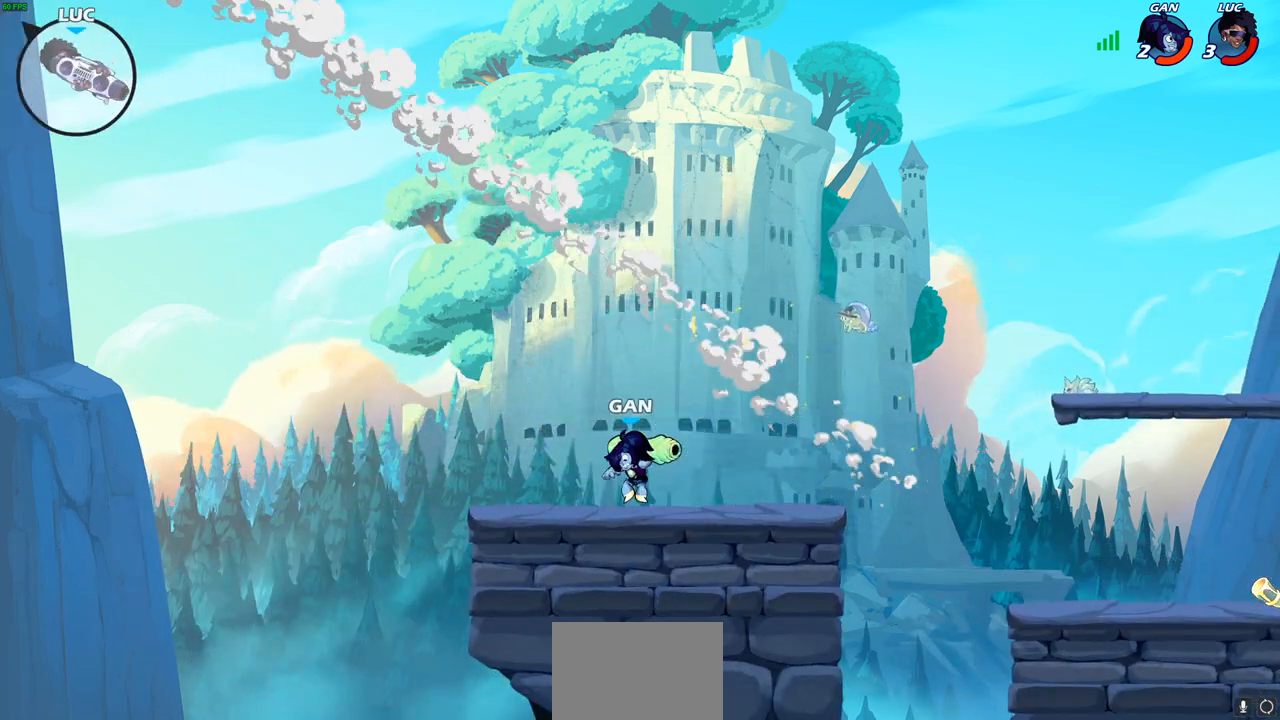
{"buttons": [], "left_stick": "center", "right_stick": "center", "events": [[33, "L2", "up"], [100, "L2", "down"], [217, "L2", "up"], [283, "L2", "down"], [417, "L2", "up"], [450, "left_stick", "center"]]}
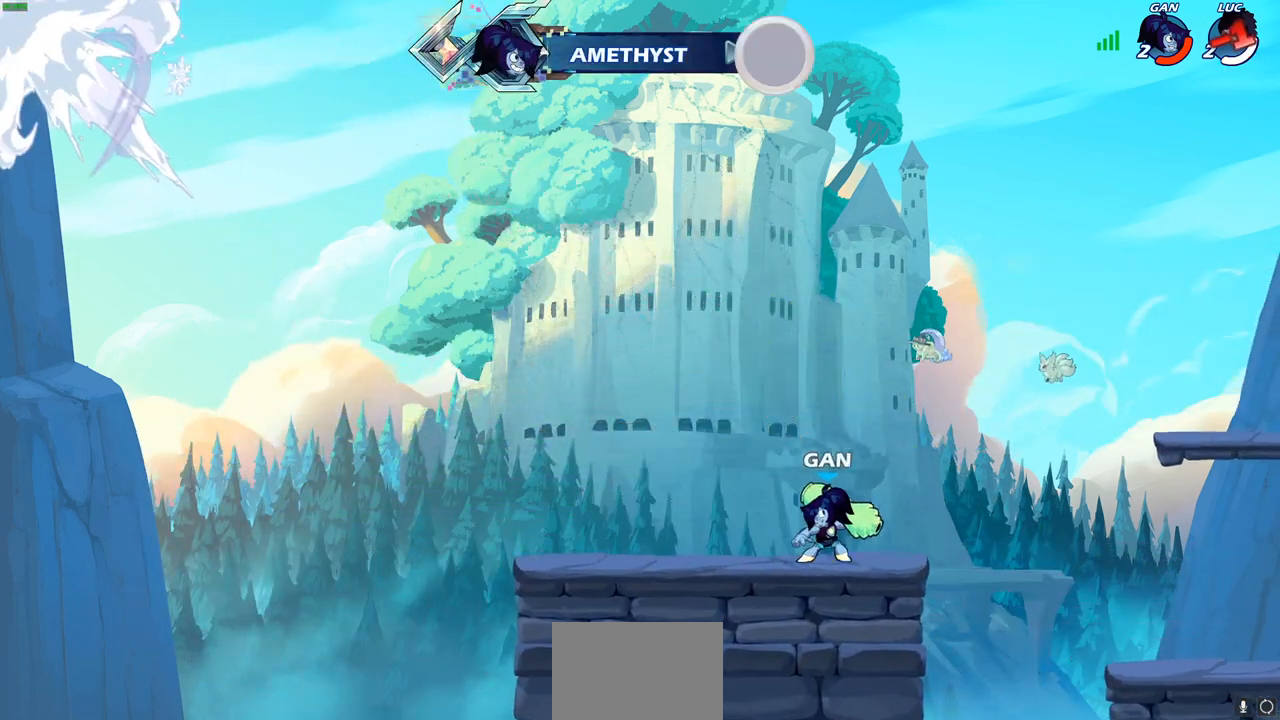
{"buttons": [], "left_stick": "center", "right_stick": "center", "events": []}
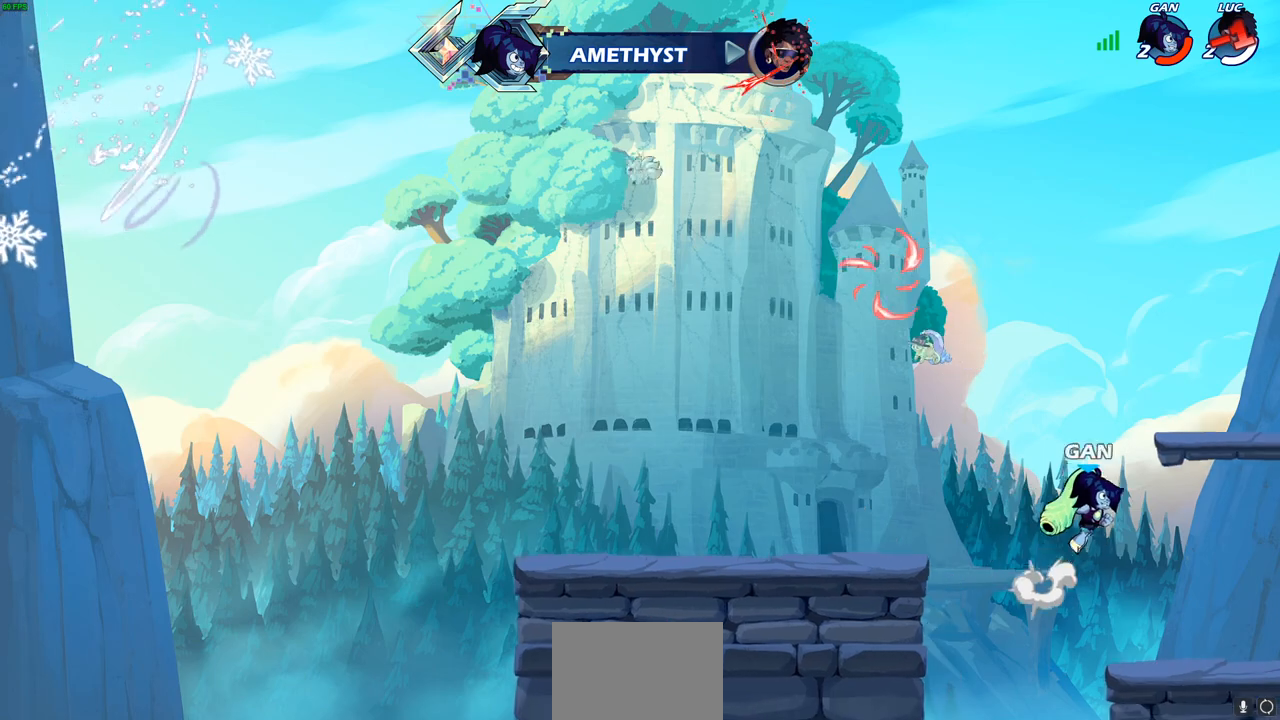
{"buttons": [], "left_stick": "center", "right_stick": "center", "events": []}
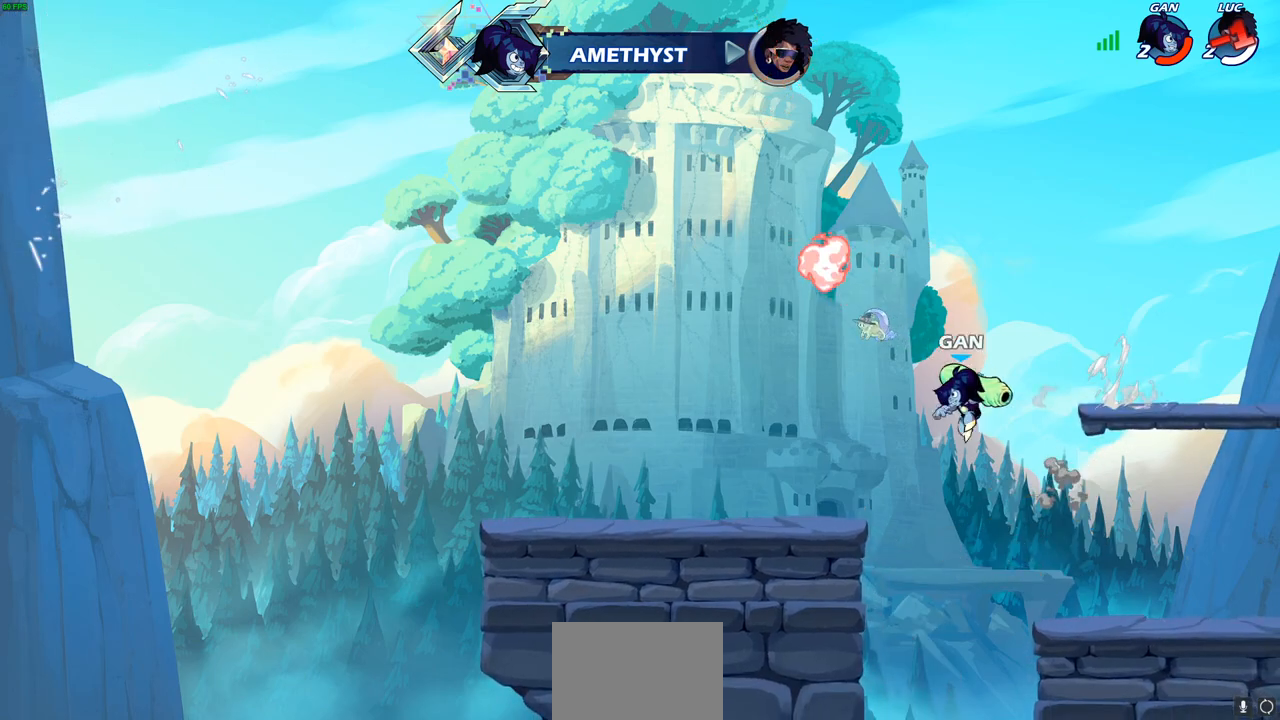
{"buttons": [], "left_stick": "center", "right_stick": "center", "events": []}
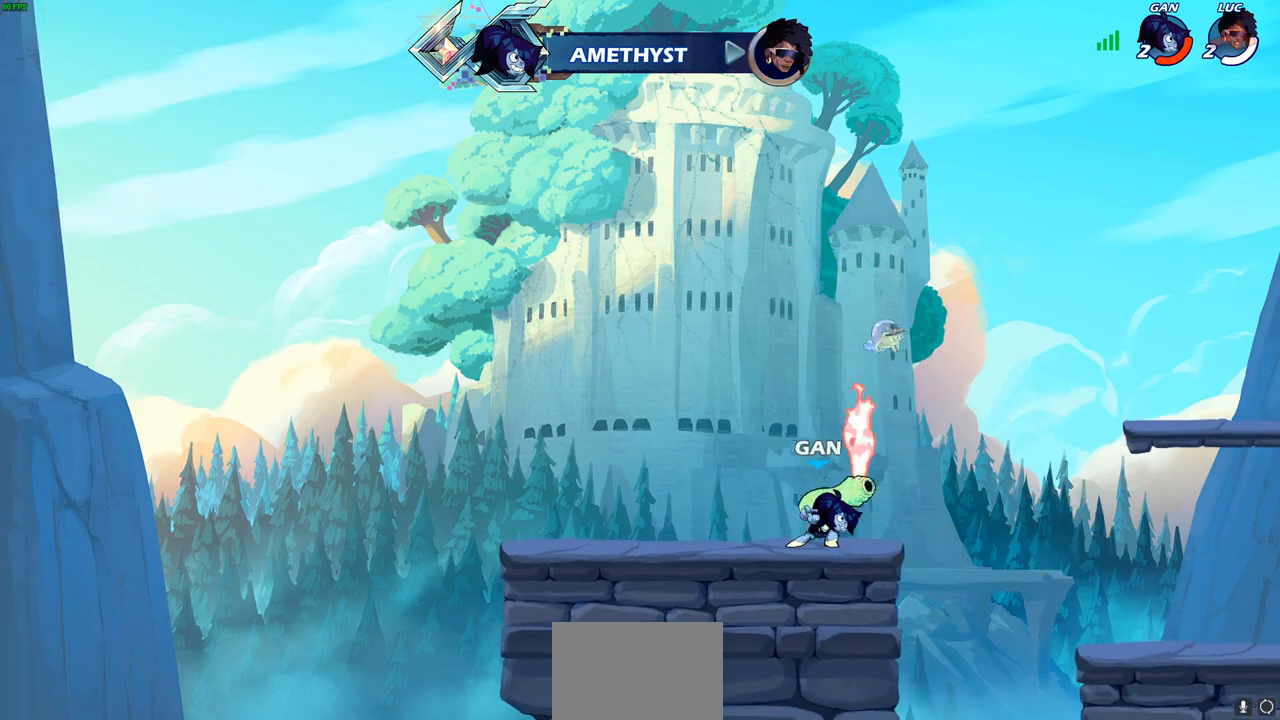
{"buttons": [], "left_stick": "center", "right_stick": "center", "events": []}
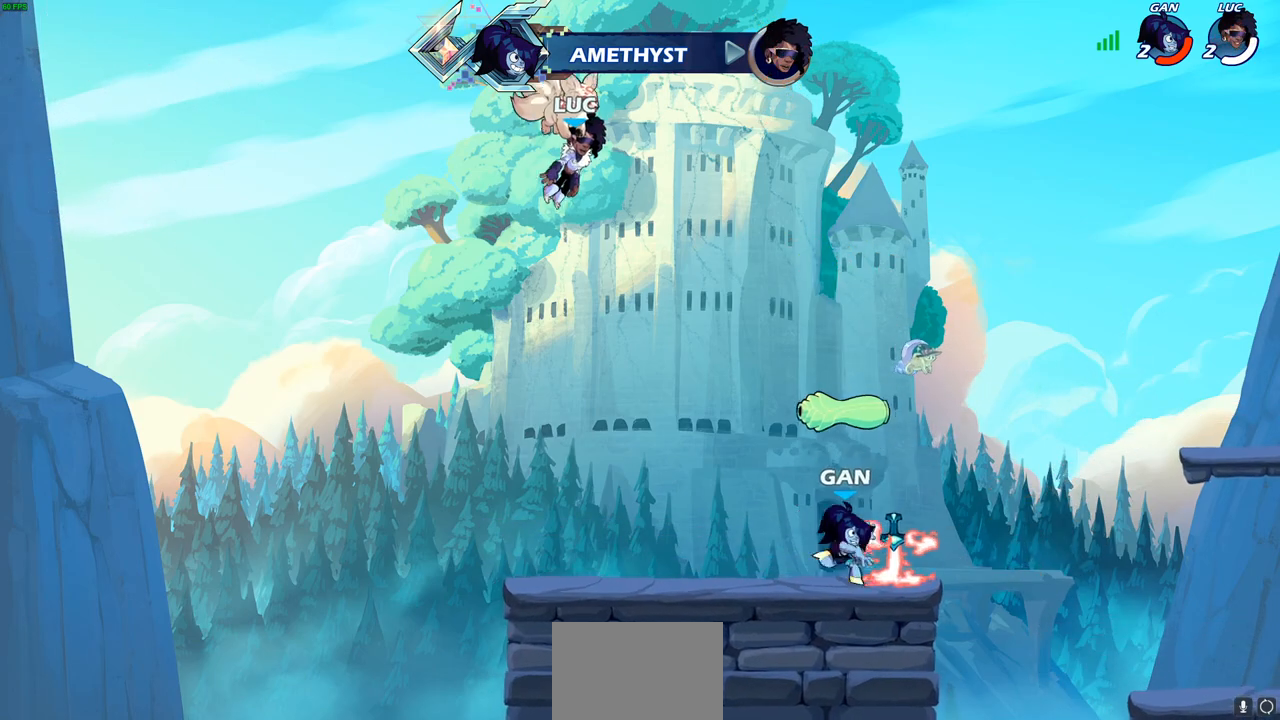
{"buttons": [], "left_stick": "center", "right_stick": "center", "events": []}
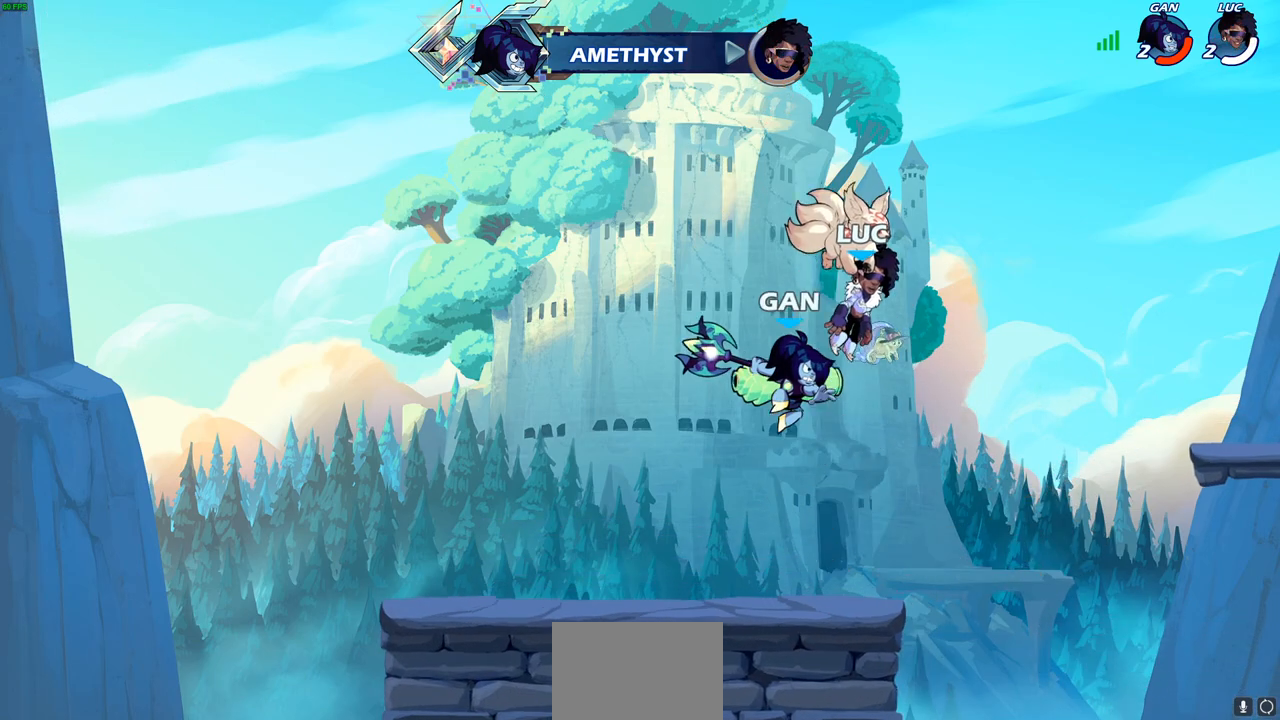
{"buttons": [], "left_stick": "center", "right_stick": "center", "events": []}
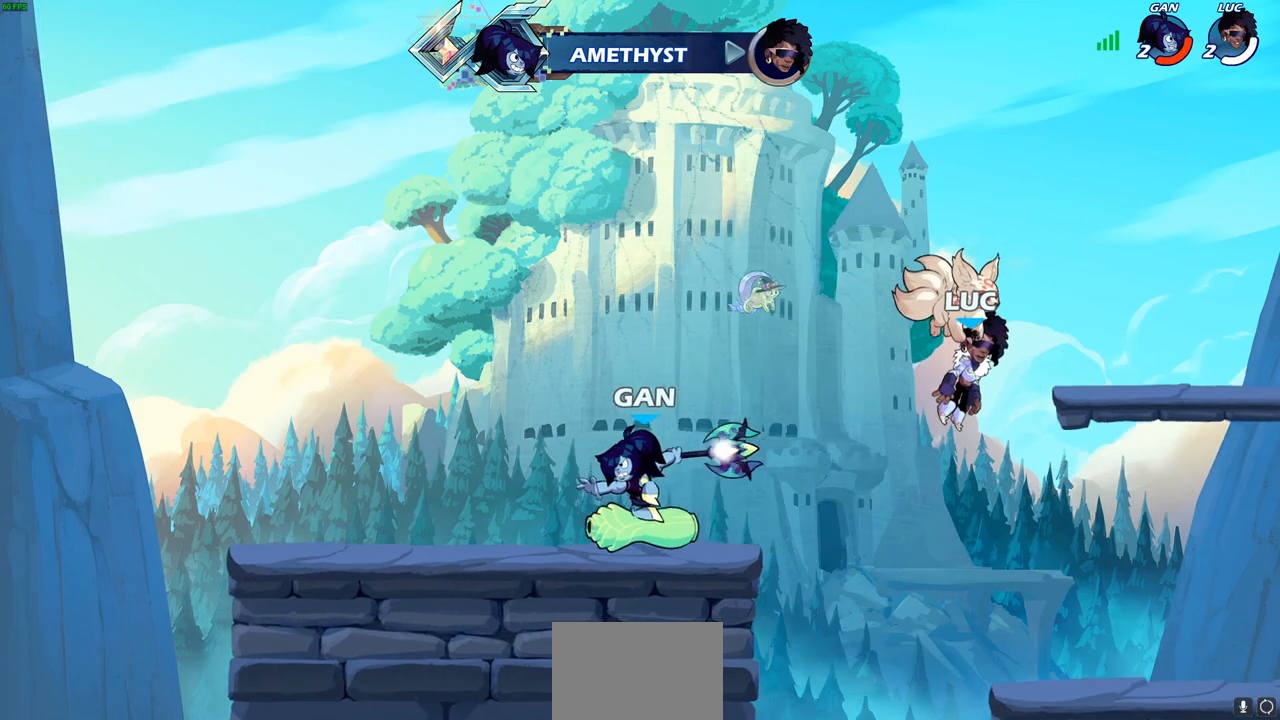
{"buttons": [], "left_stick": "center", "right_stick": "center", "events": []}
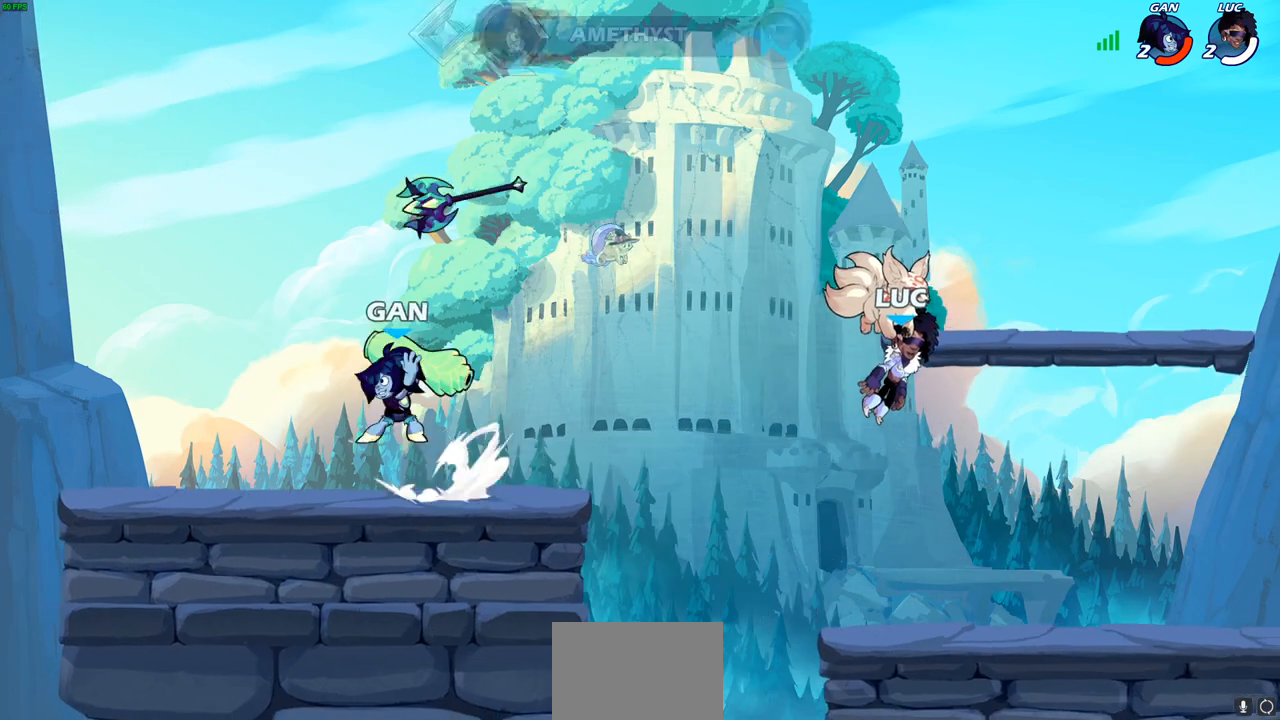
{"buttons": [], "left_stick": "center", "right_stick": "center", "events": []}
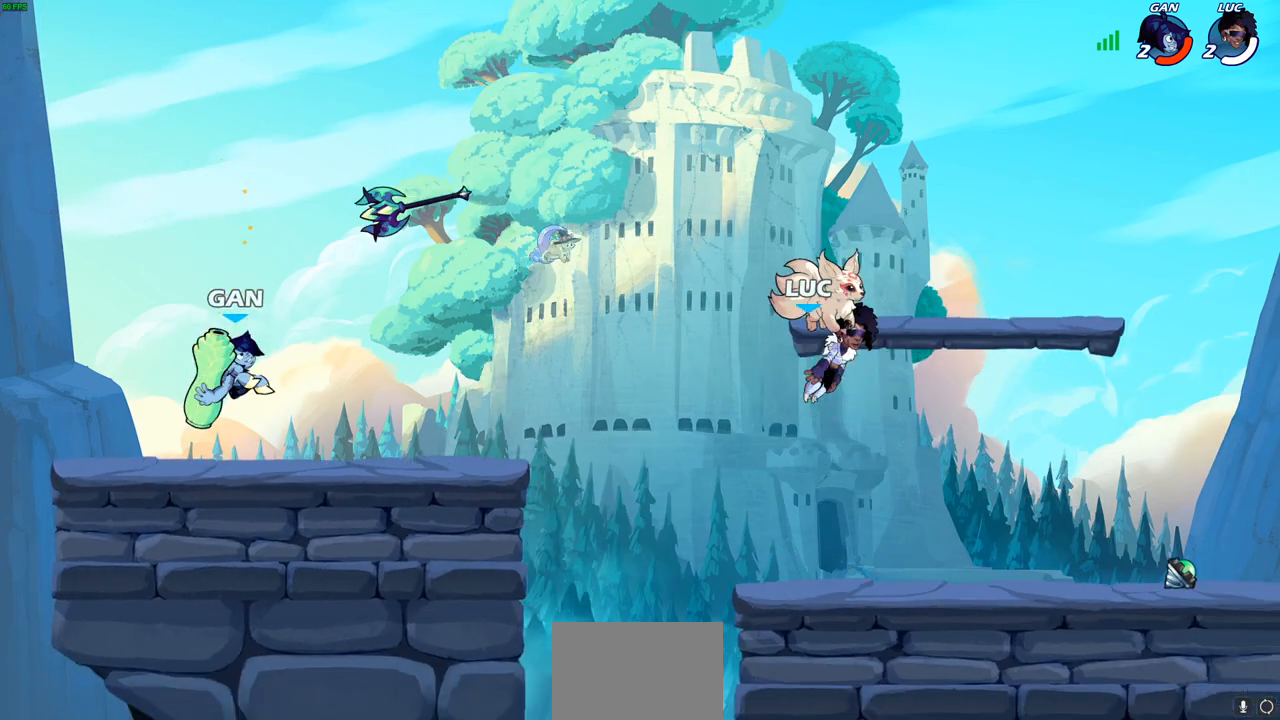
{"buttons": [], "left_stick": "right", "right_stick": "center", "events": [[433, "left_stick", "right"]]}
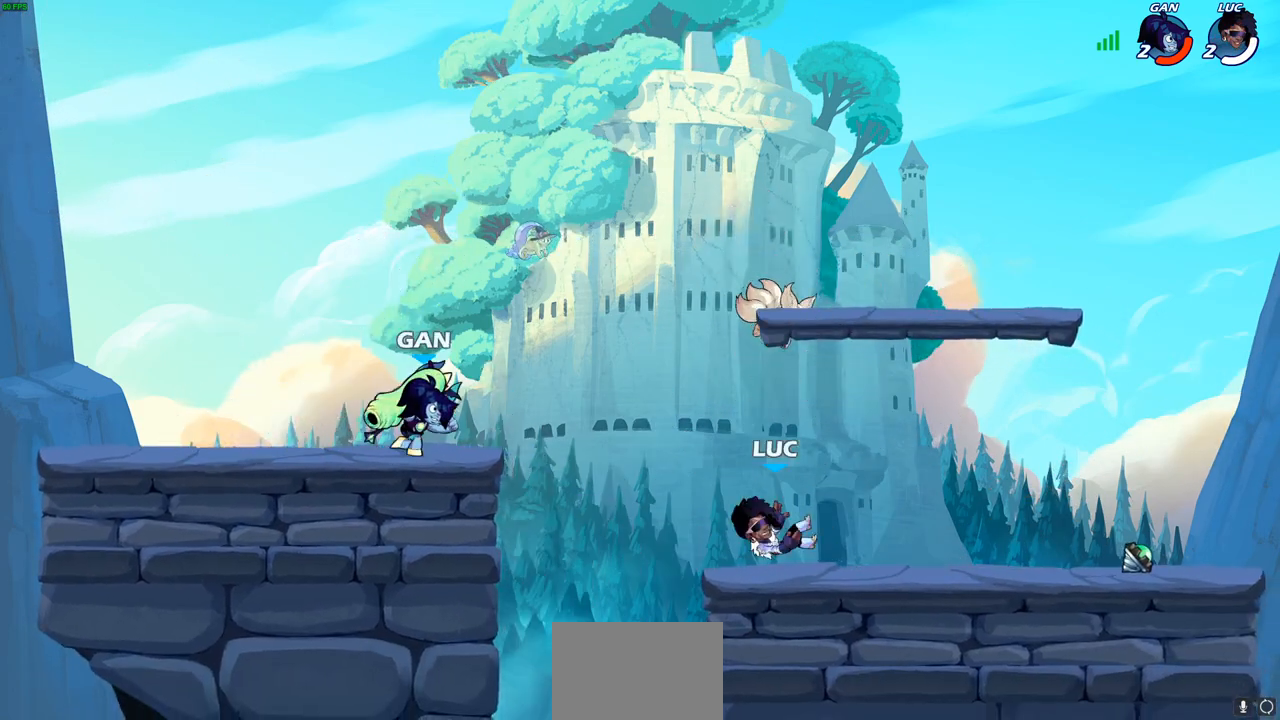
{"buttons": [], "left_stick": "down-right", "right_stick": "center", "events": [[117, "R1", "down"], [117, "R2", "down"], [150, "CROSS", "down"], [283, "left_stick", "down-right"], [300, "CROSS", "up"], [300, "R1", "up"], [300, "R2", "up"]]}
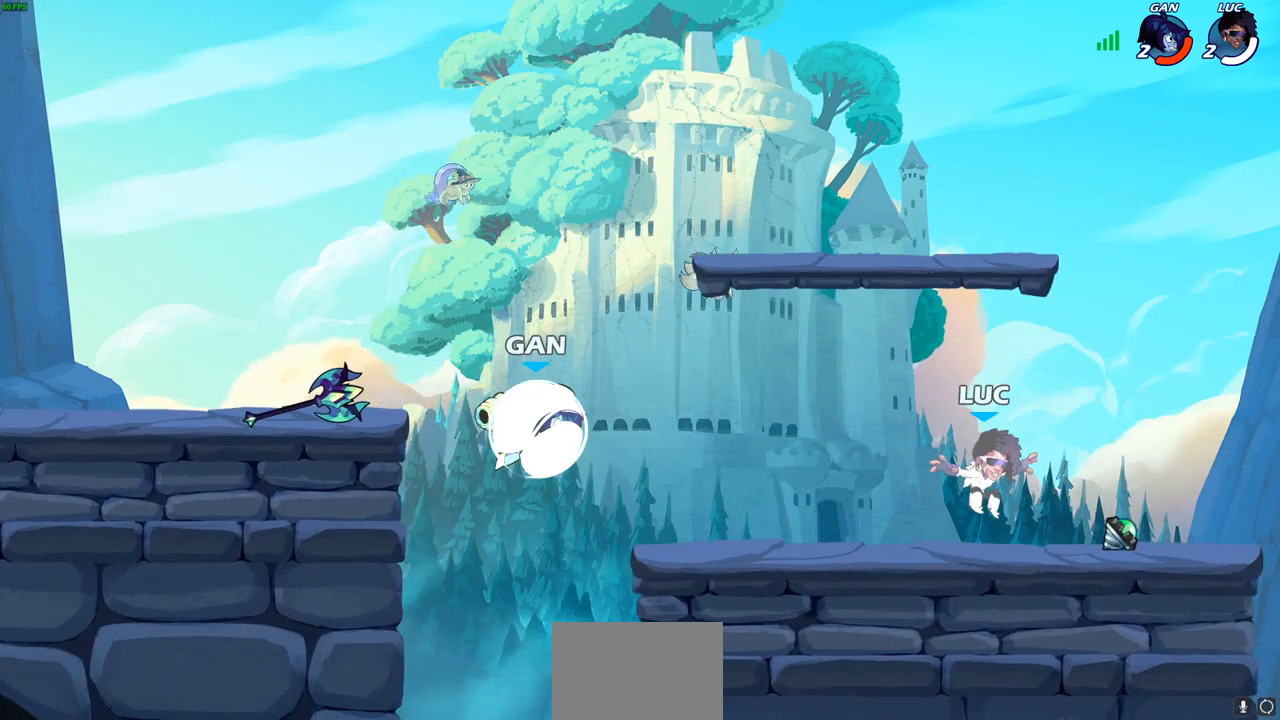
{"buttons": [], "left_stick": "down-left", "right_stick": "center", "events": [[50, "left_stick", "right"], [117, "R1", "down"], [167, "CROSS", "down"], [200, "left_stick", "up-left"], [250, "CROSS", "up"], [250, "R1", "up"], [450, "left_stick", "down-left"]]}